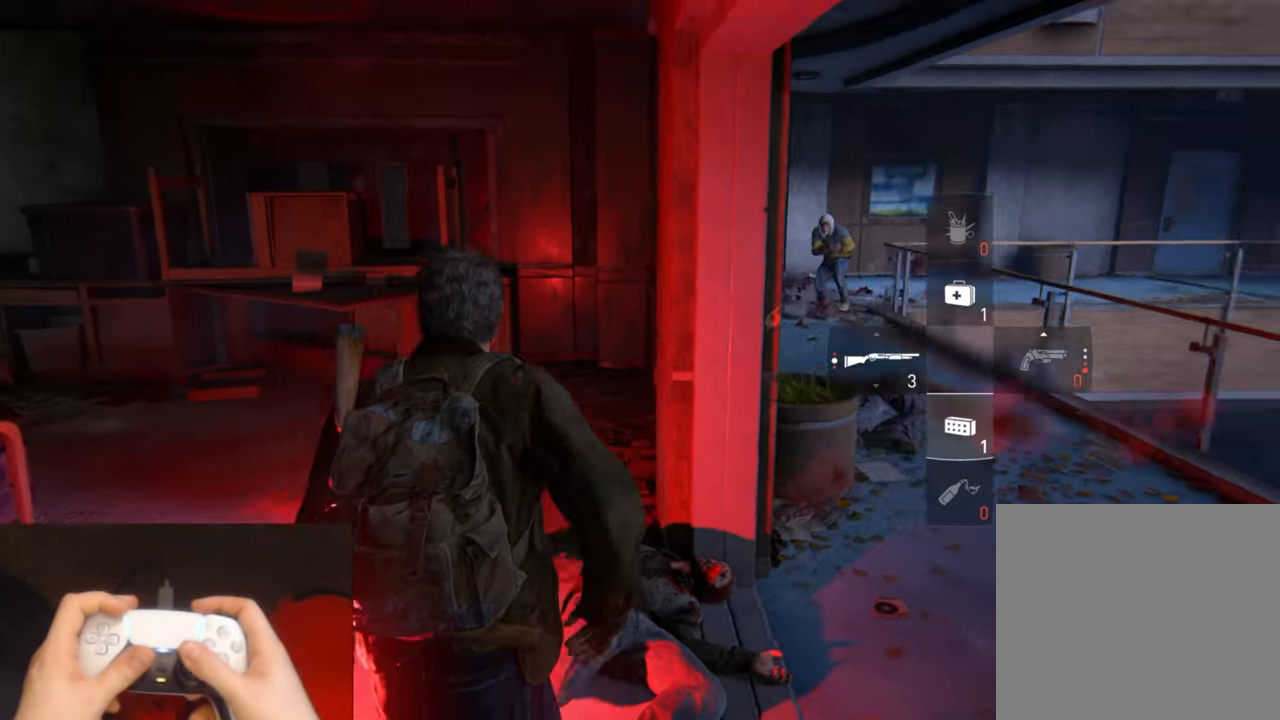
Gameplay with a controller (PlayStation layout); each line is a JSON object with the inputs held at the frame after it. "events" lists button and stick changes between this image and that frame as [ms after this image, input, new state], when the widget could be followed in between. Not read: HOME.
{"buttons": [], "left_stick": "center", "right_stick": "center", "events": [[217, "left_stick", "center"]]}
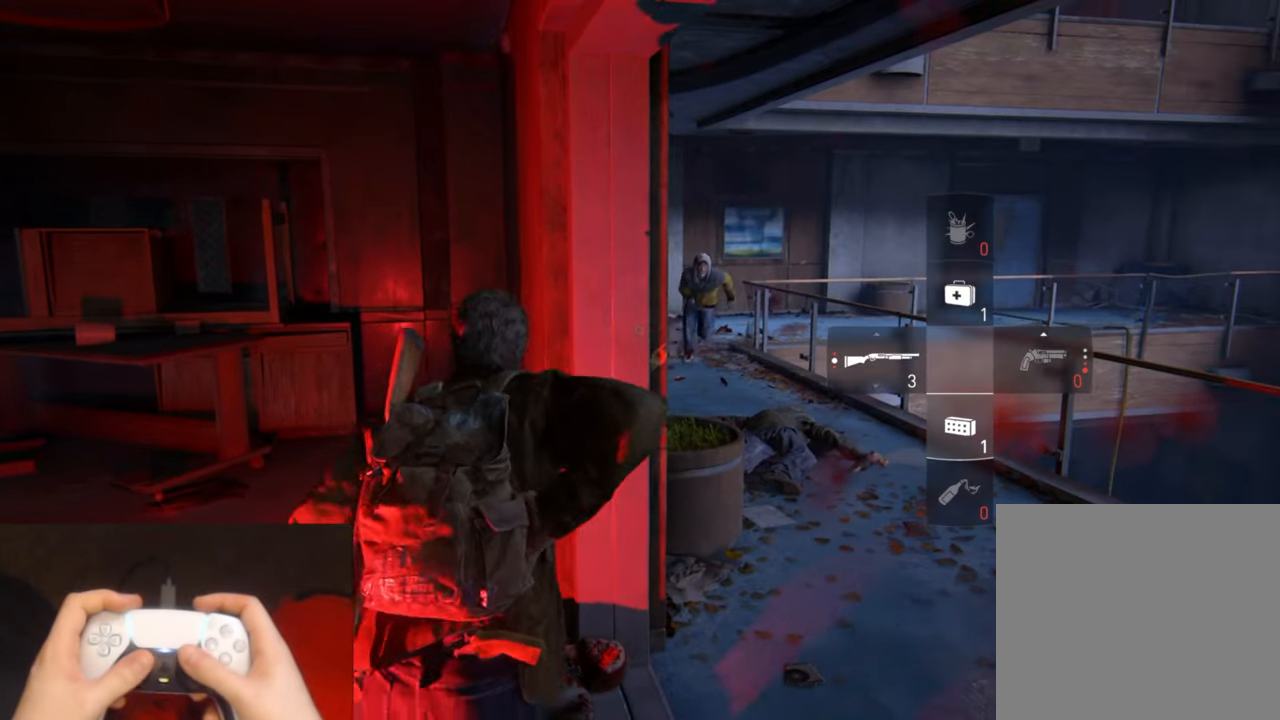
{"buttons": [], "left_stick": "up-left", "right_stick": "center", "events": [[17, "left_stick", "up-right"], [233, "left_stick", "center"], [433, "left_stick", "up-left"]]}
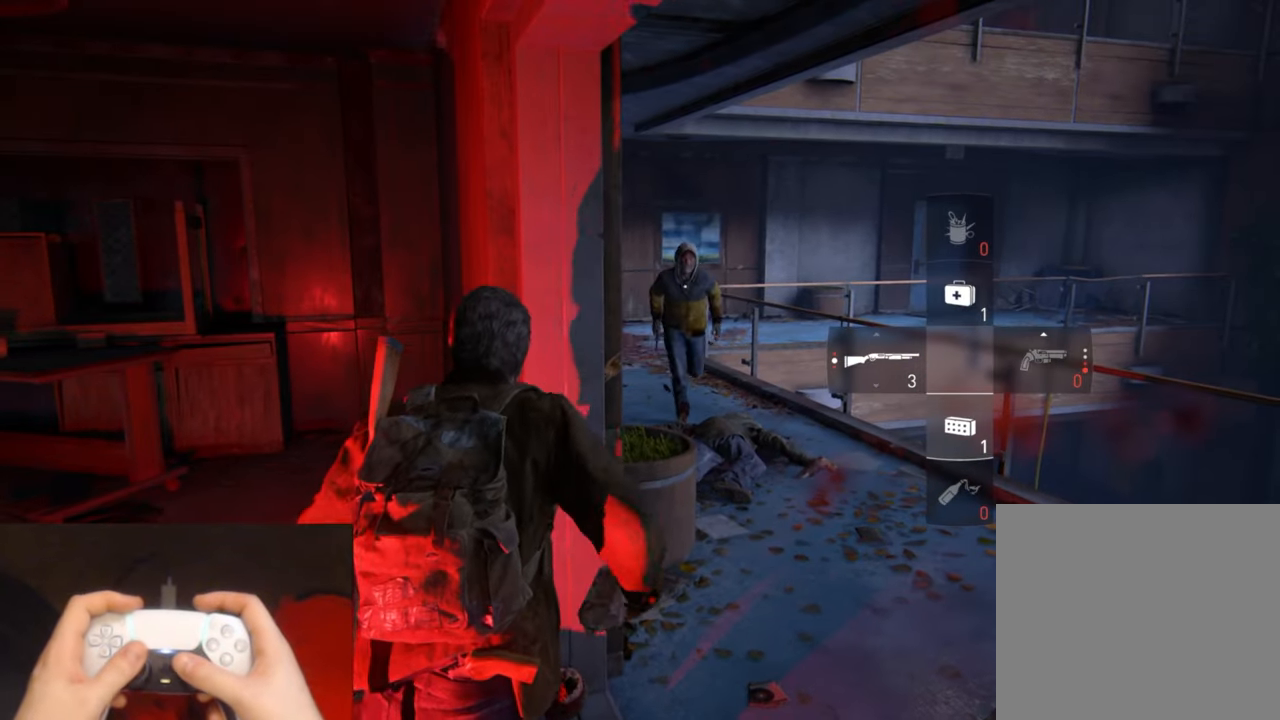
{"buttons": ["SQUARE"], "left_stick": "up-right", "right_stick": "center", "events": [[117, "left_stick", "up-right"], [483, "SQUARE", "down"]]}
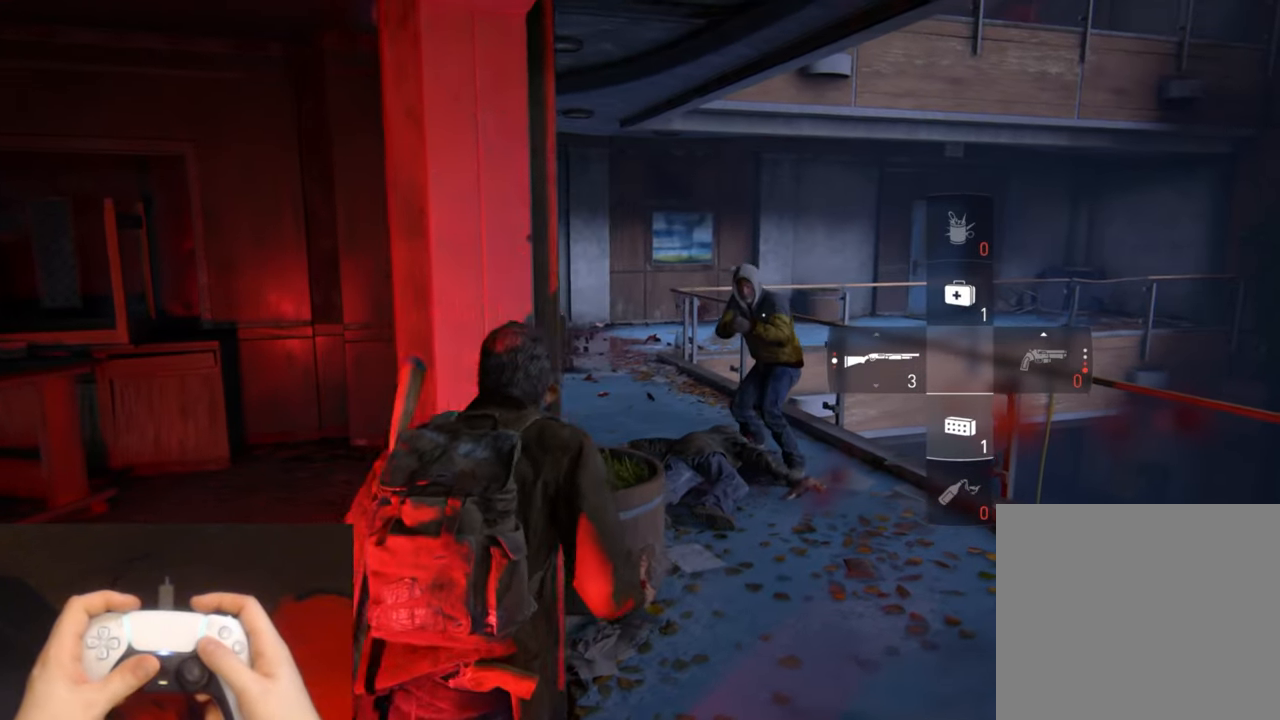
{"buttons": [], "left_stick": "up-right", "right_stick": "center", "events": [[83, "SQUARE", "up"], [367, "SQUARE", "down"], [450, "SQUARE", "up"]]}
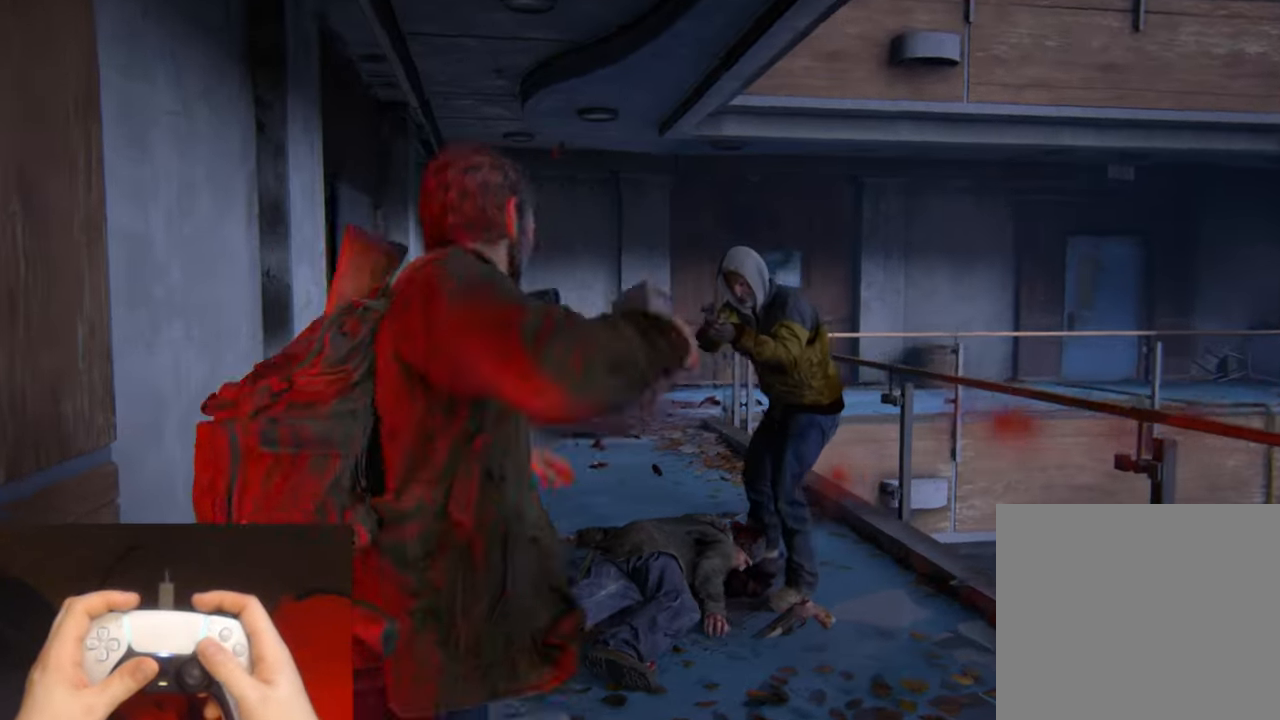
{"buttons": ["START"], "left_stick": "center", "right_stick": "center", "events": [[417, "START", "down"], [433, "left_stick", "center"]]}
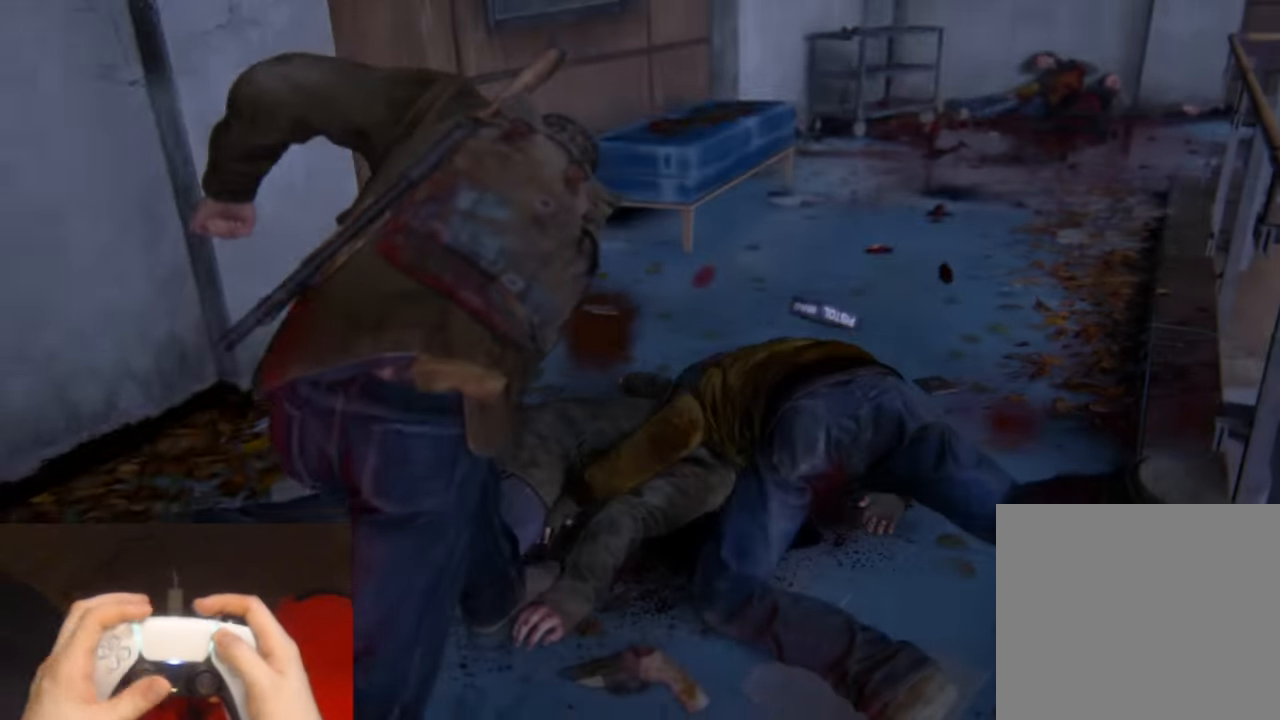
{"buttons": [], "left_stick": "center", "right_stick": "center", "events": [[50, "START", "up"], [200, "DPAD_UP", "down"], [283, "DPAD_UP", "up"], [367, "DPAD_UP", "down"], [467, "DPAD_UP", "up"]]}
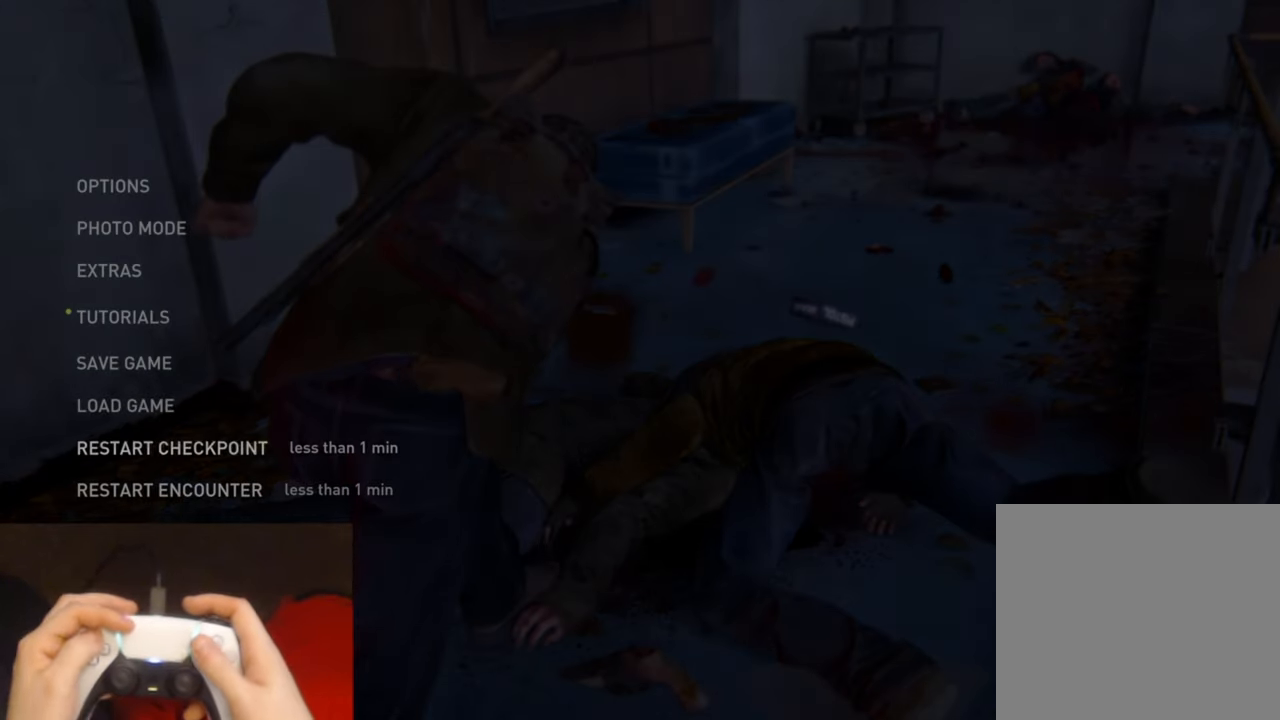
{"buttons": [], "left_stick": "center", "right_stick": "center", "events": [[133, "DPAD_DOWN", "down"], [267, "DPAD_DOWN", "up"], [367, "CROSS", "down"], [450, "CROSS", "up"]]}
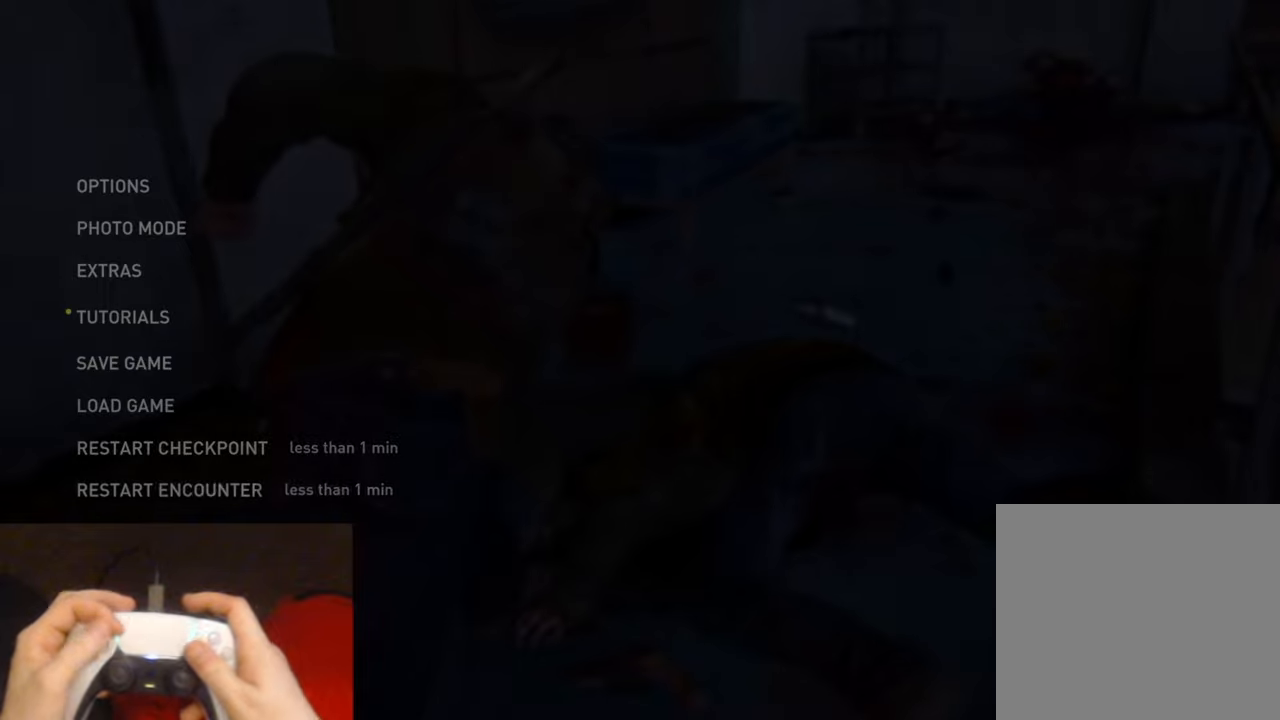
{"buttons": [], "left_stick": "center", "right_stick": "center", "events": []}
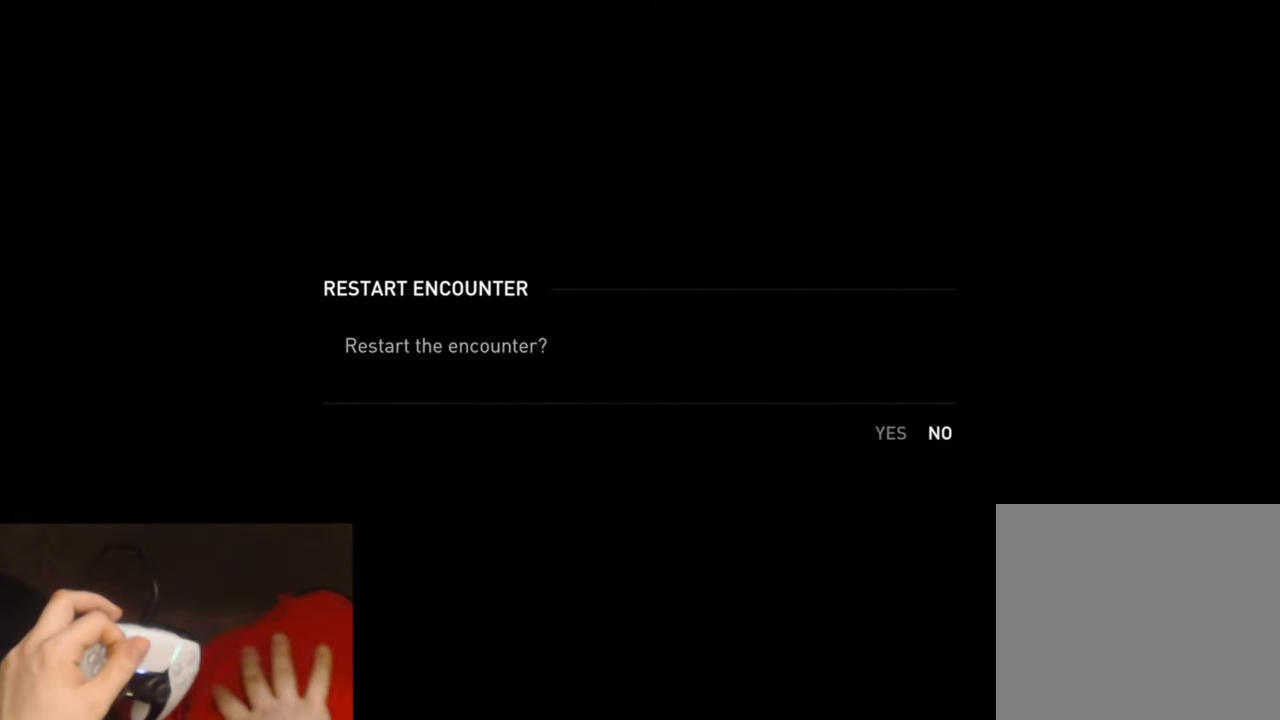
{"buttons": [], "left_stick": "center", "right_stick": "center", "events": []}
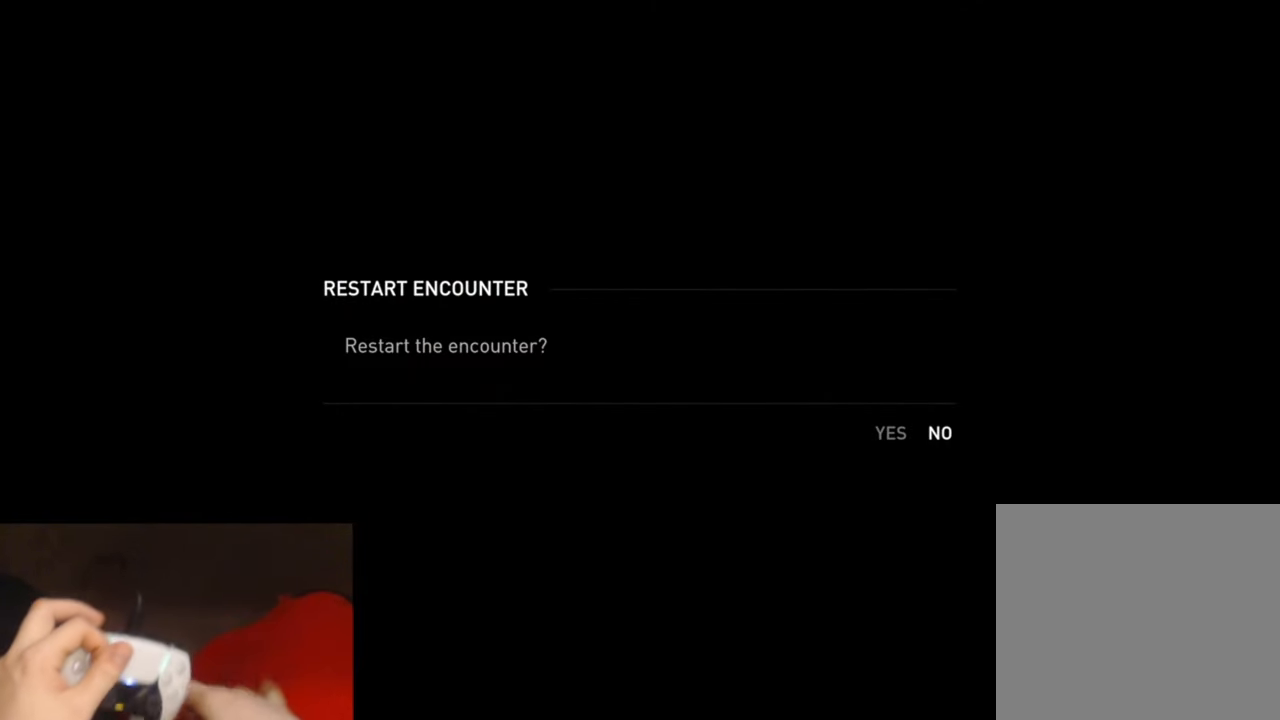
{"buttons": [], "left_stick": "center", "right_stick": "center", "events": []}
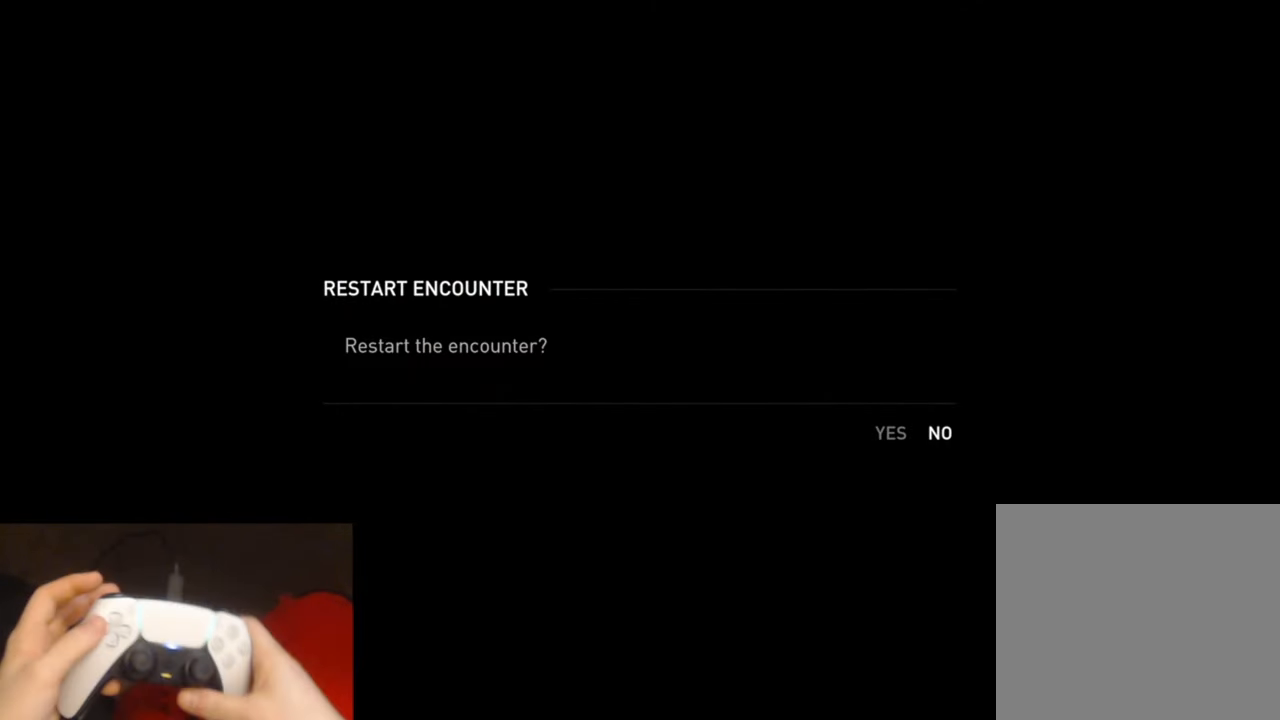
{"buttons": ["DPAD_LEFT"], "left_stick": "center", "right_stick": "center", "events": [[184, "DPAD_RIGHT", "down"], [284, "DPAD_RIGHT", "up"], [417, "DPAD_LEFT", "down"]]}
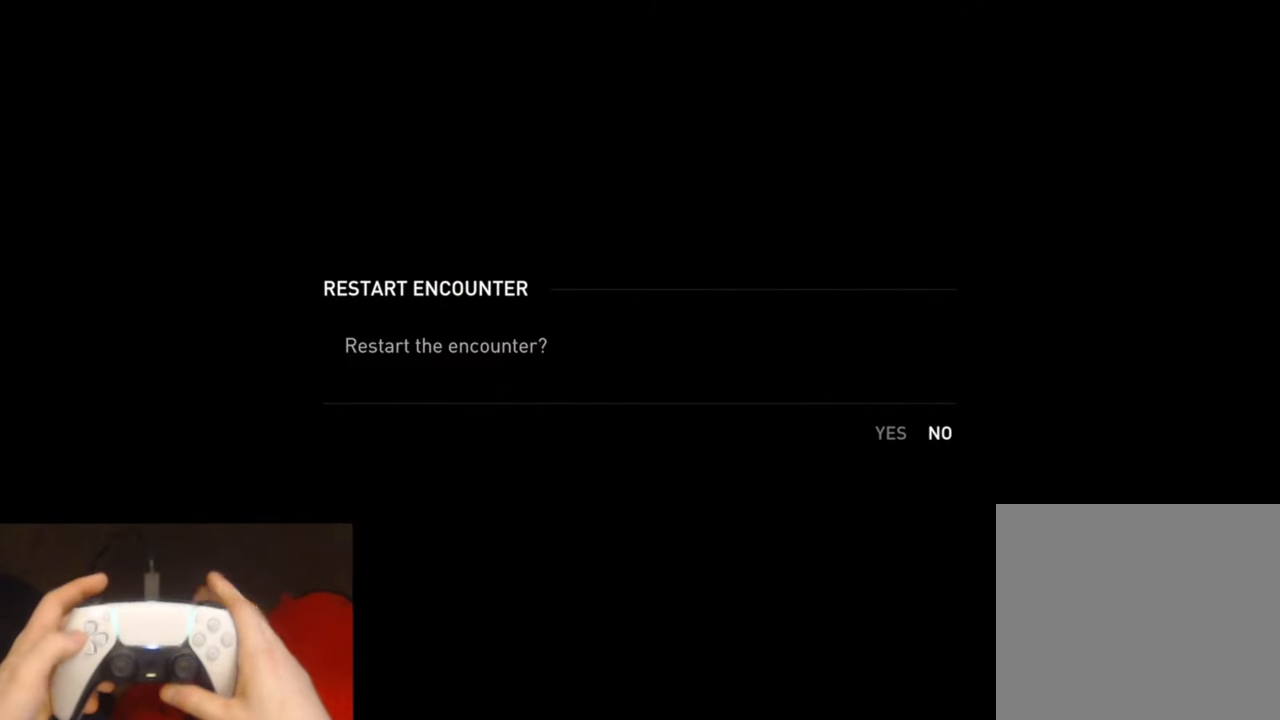
{"buttons": ["DPAD_LEFT"], "left_stick": "center", "right_stick": "center", "events": [[67, "DPAD_LEFT", "up"], [234, "DPAD_RIGHT", "down"], [350, "DPAD_RIGHT", "up"], [500, "DPAD_LEFT", "down"]]}
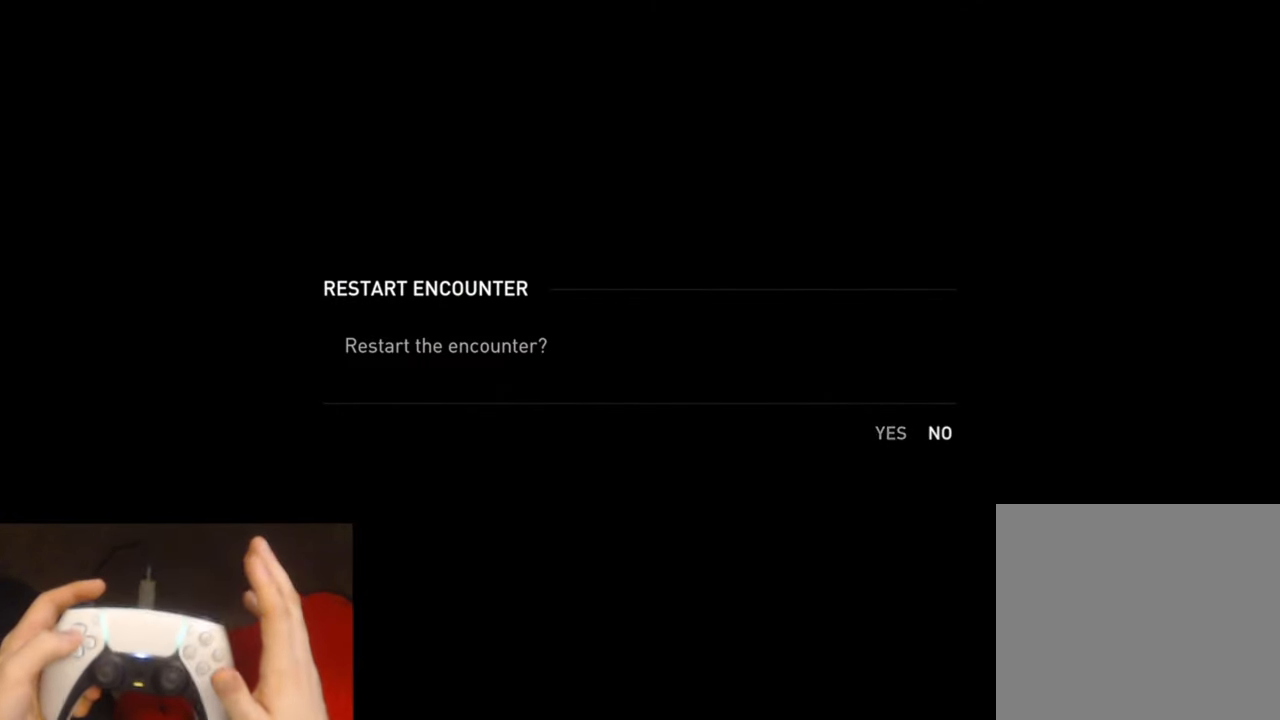
{"buttons": ["DPAD_RIGHT"], "left_stick": "center", "right_stick": "center", "events": [[134, "DPAD_LEFT", "up"], [417, "DPAD_RIGHT", "down"]]}
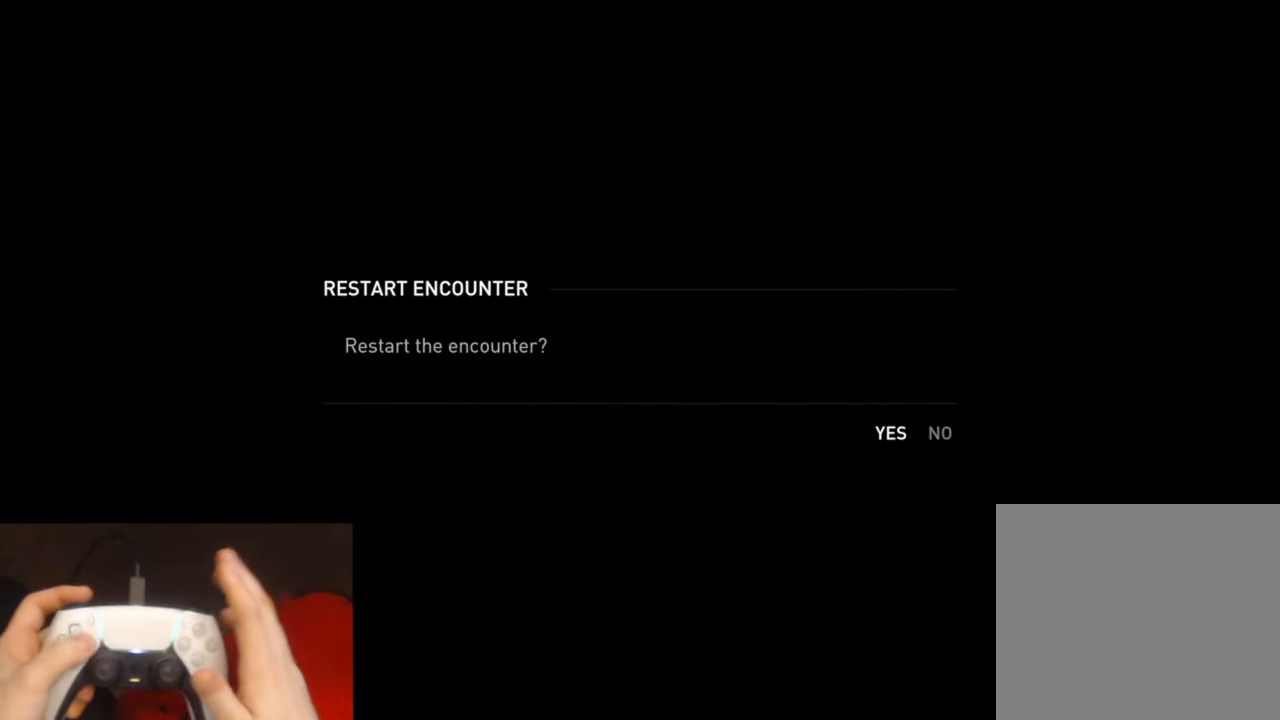
{"buttons": [], "left_stick": "center", "right_stick": "center", "events": [[50, "DPAD_RIGHT", "up"], [267, "DPAD_LEFT", "down"], [400, "DPAD_LEFT", "up"]]}
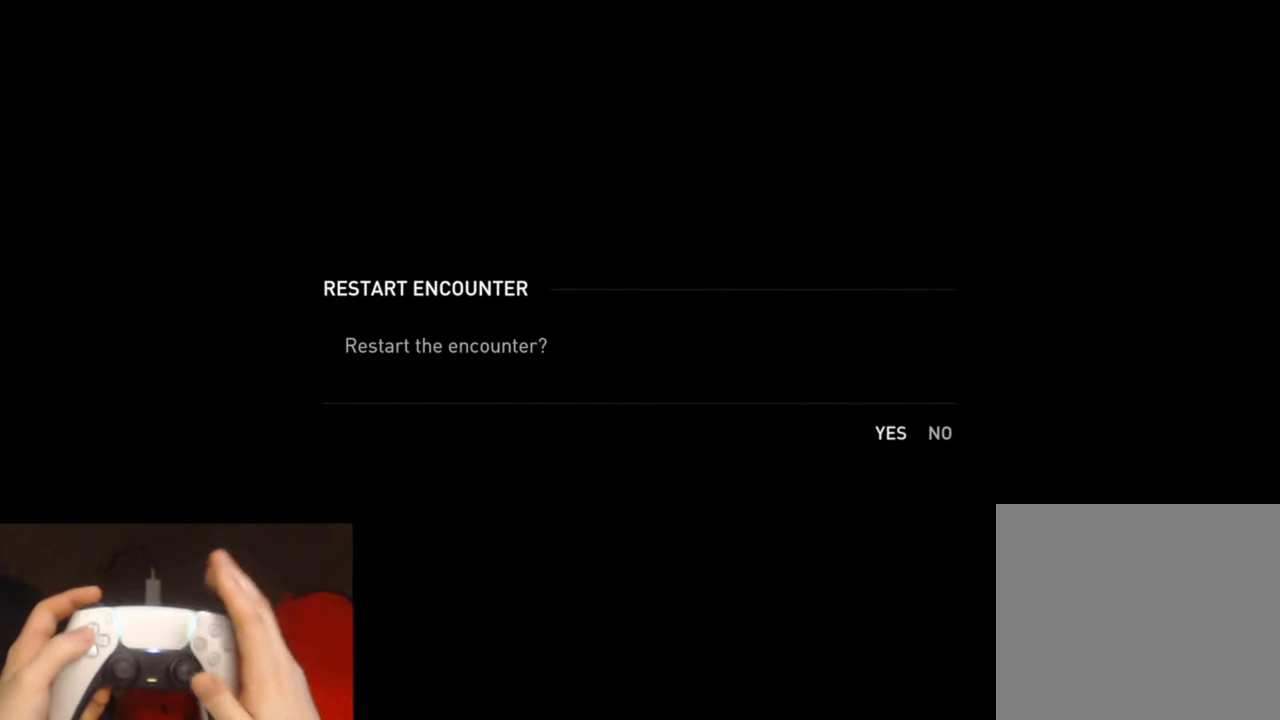
{"buttons": [], "left_stick": "center", "right_stick": "center", "events": []}
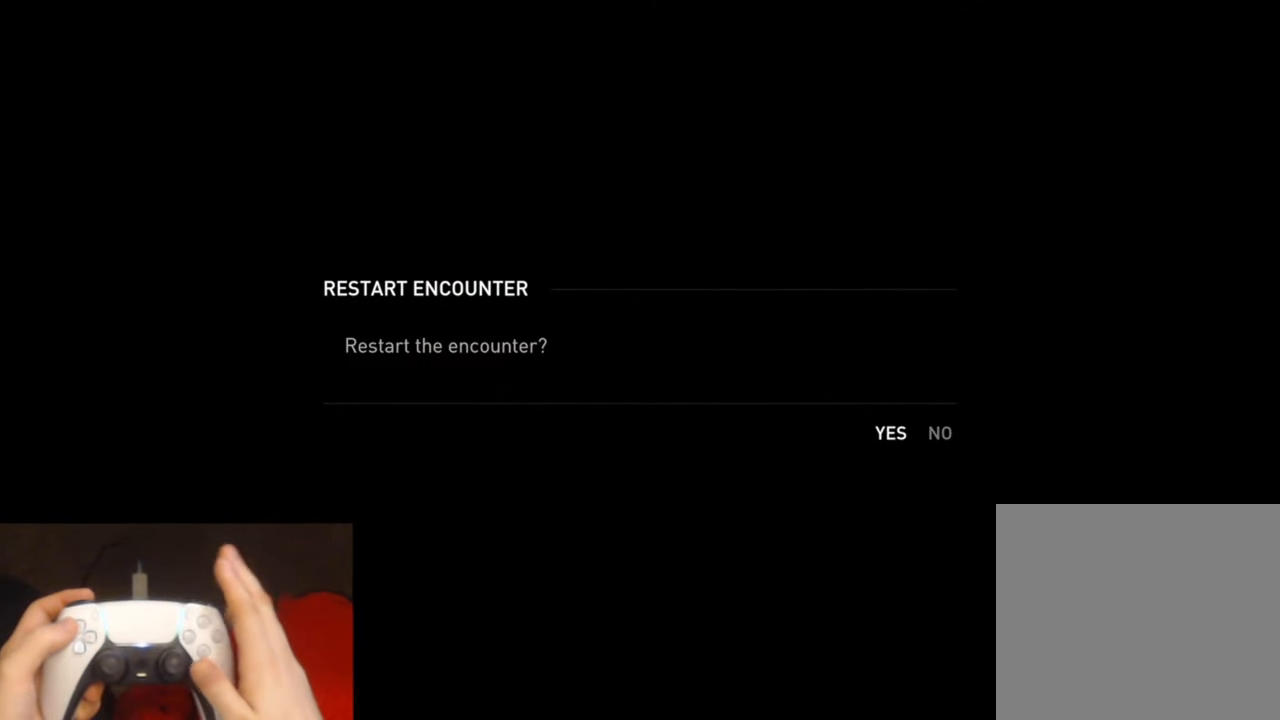
{"buttons": [], "left_stick": "center", "right_stick": "center", "events": []}
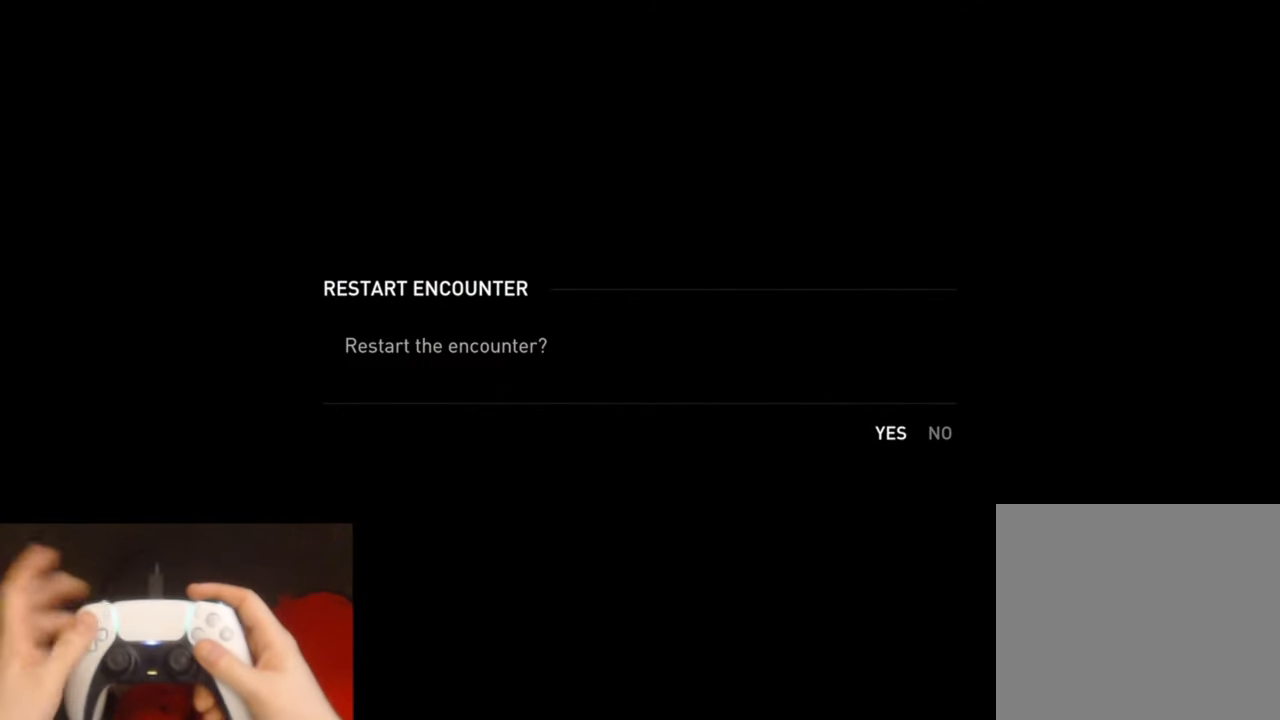
{"buttons": [], "left_stick": "center", "right_stick": "center", "events": []}
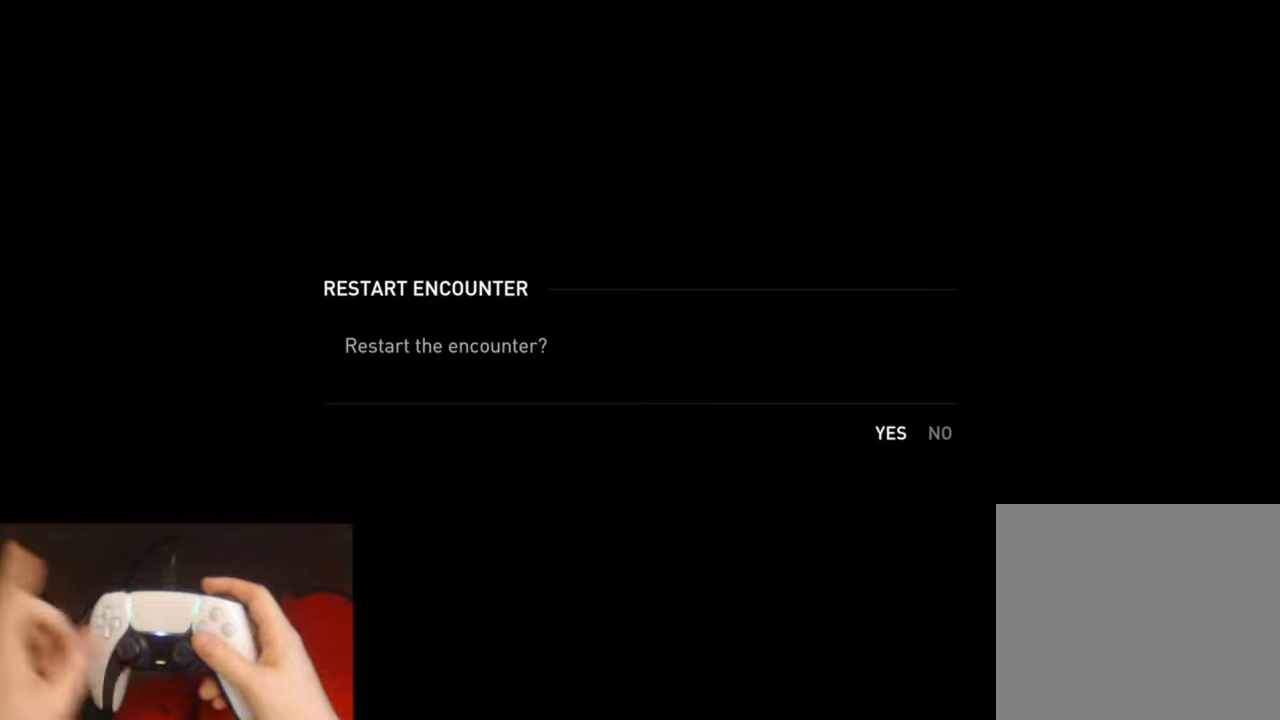
{"buttons": [], "left_stick": "center", "right_stick": "center", "events": []}
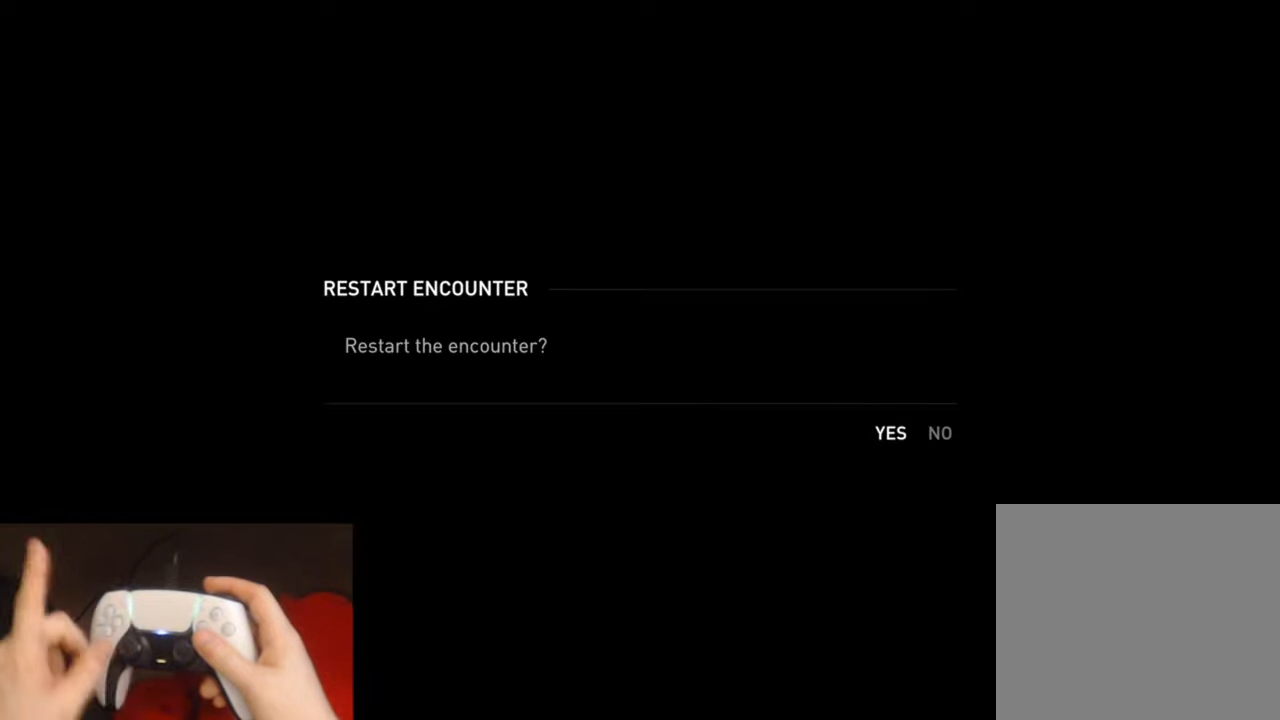
{"buttons": [], "left_stick": "center", "right_stick": "center", "events": []}
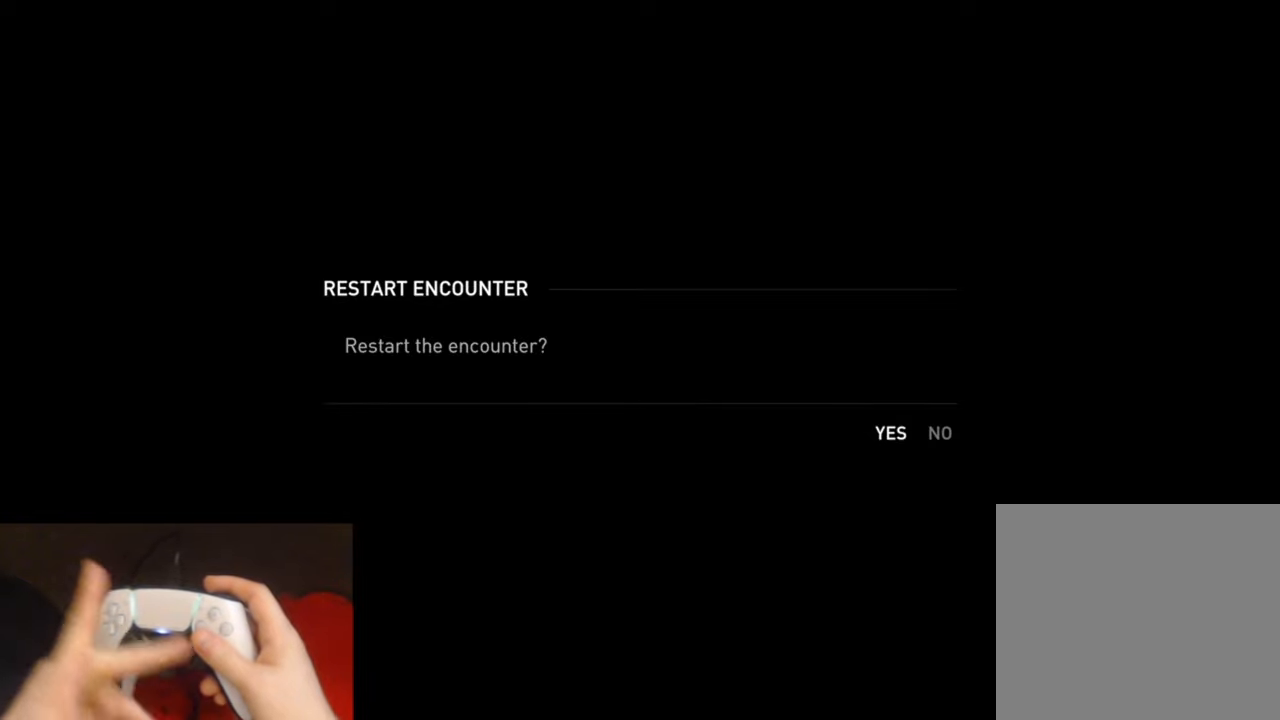
{"buttons": [], "left_stick": "center", "right_stick": "center", "events": []}
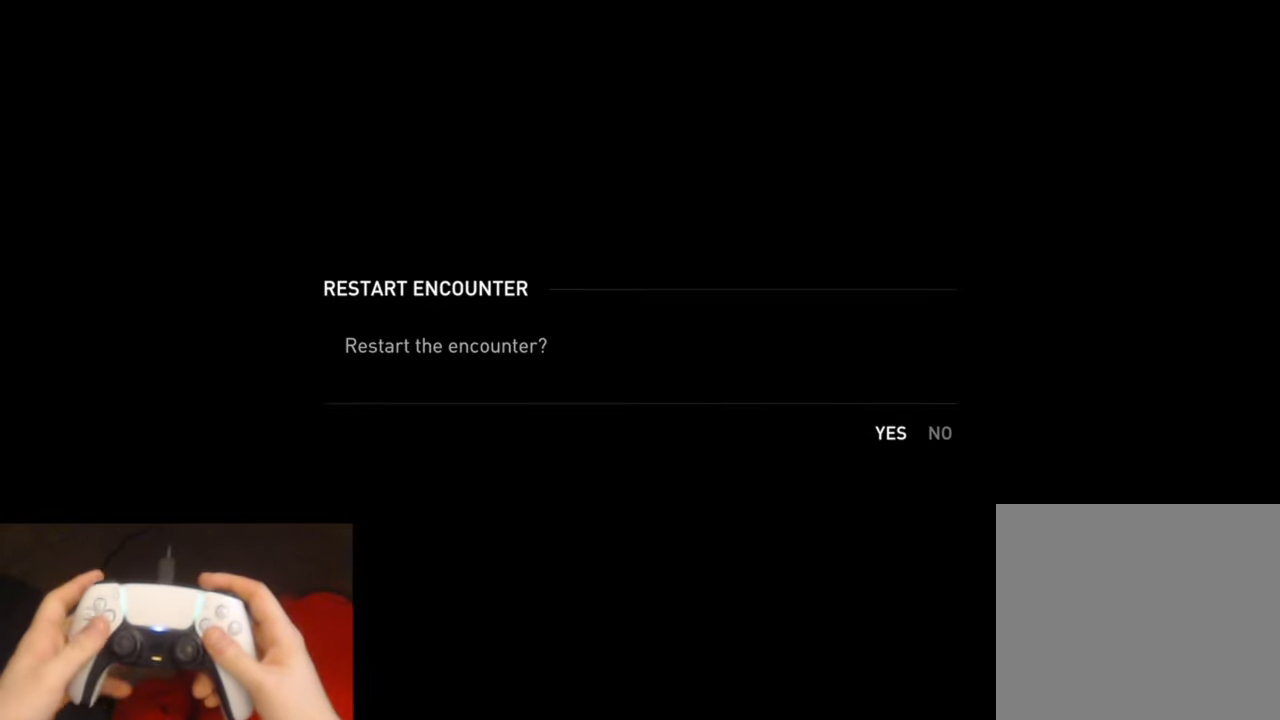
{"buttons": ["DPAD_LEFT"], "left_stick": "center", "right_stick": "center", "events": [[250, "DPAD_RIGHT", "down"], [333, "DPAD_RIGHT", "up"], [450, "DPAD_LEFT", "down"]]}
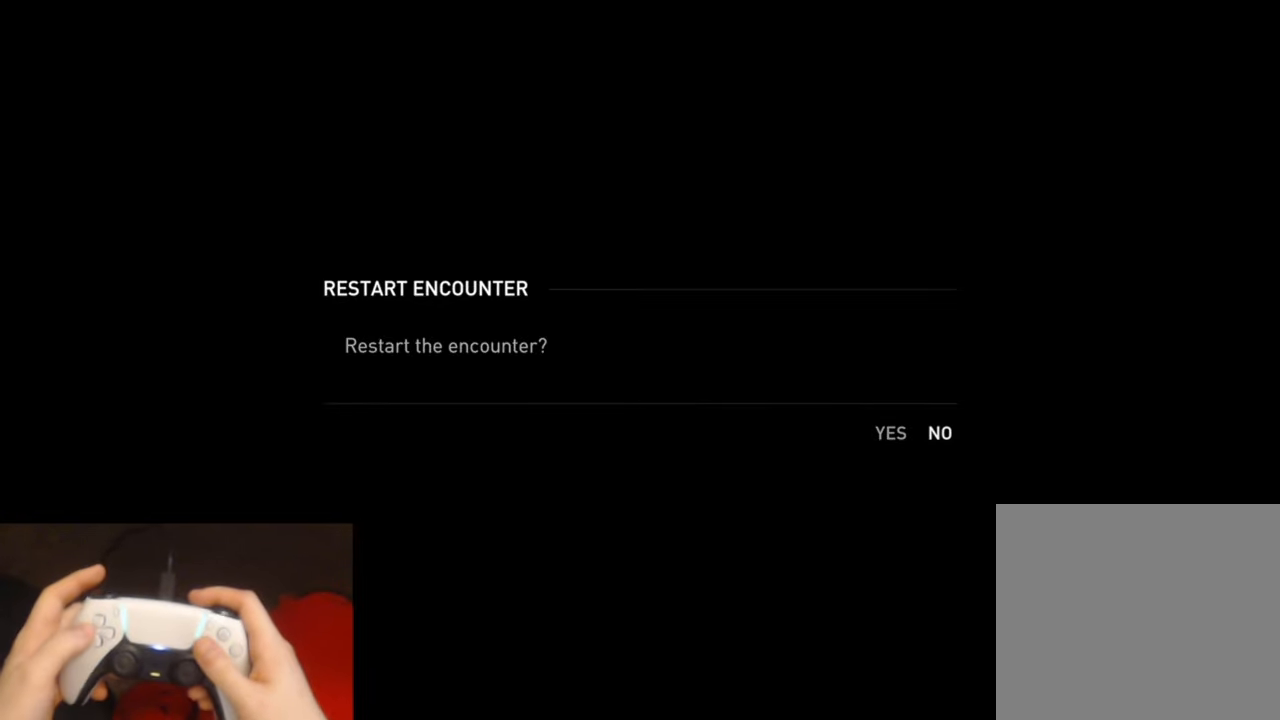
{"buttons": [], "left_stick": "center", "right_stick": "center", "events": [[66, "DPAD_LEFT", "up"]]}
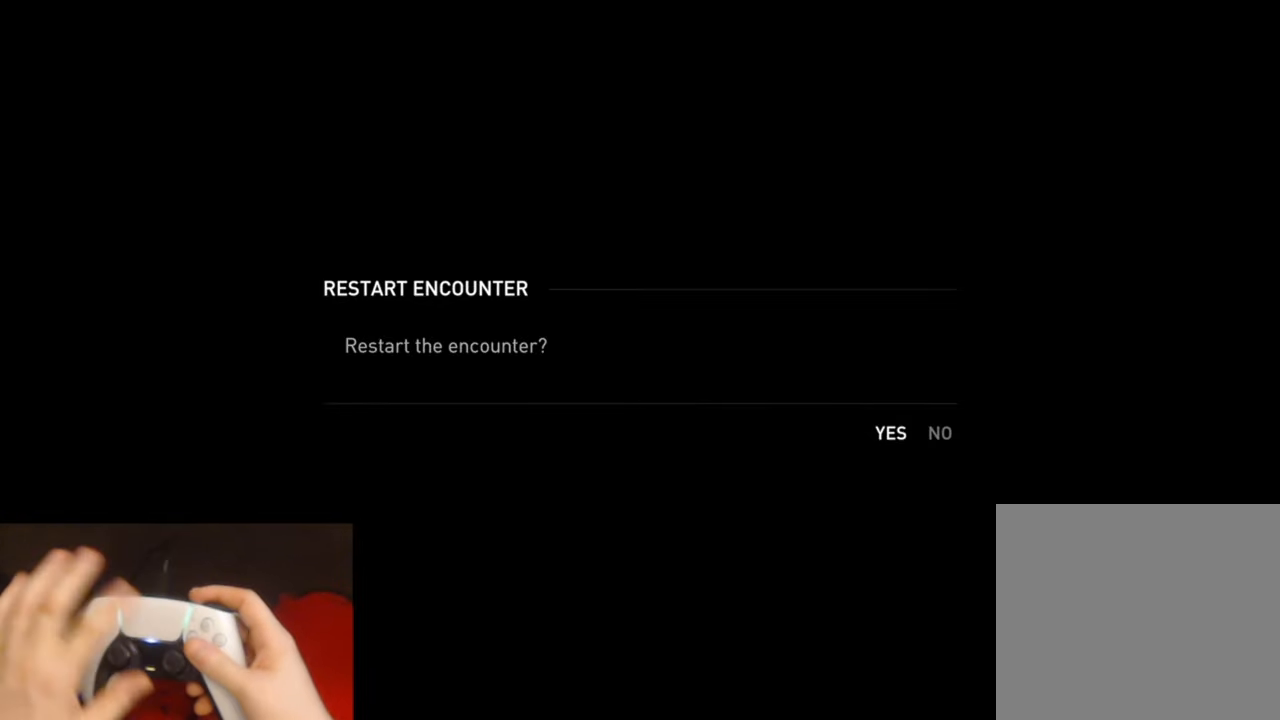
{"buttons": [], "left_stick": "center", "right_stick": "center", "events": []}
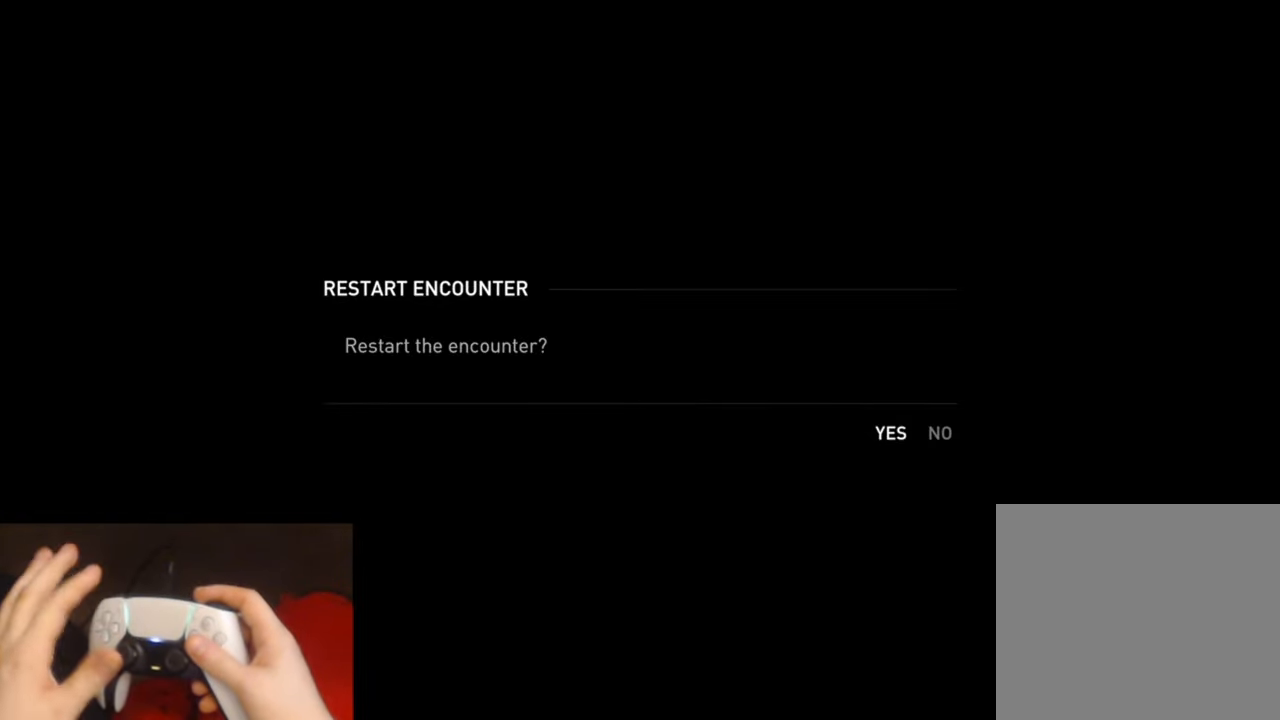
{"buttons": ["CROSS"], "left_stick": "center", "right_stick": "center", "events": [[450, "CROSS", "down"]]}
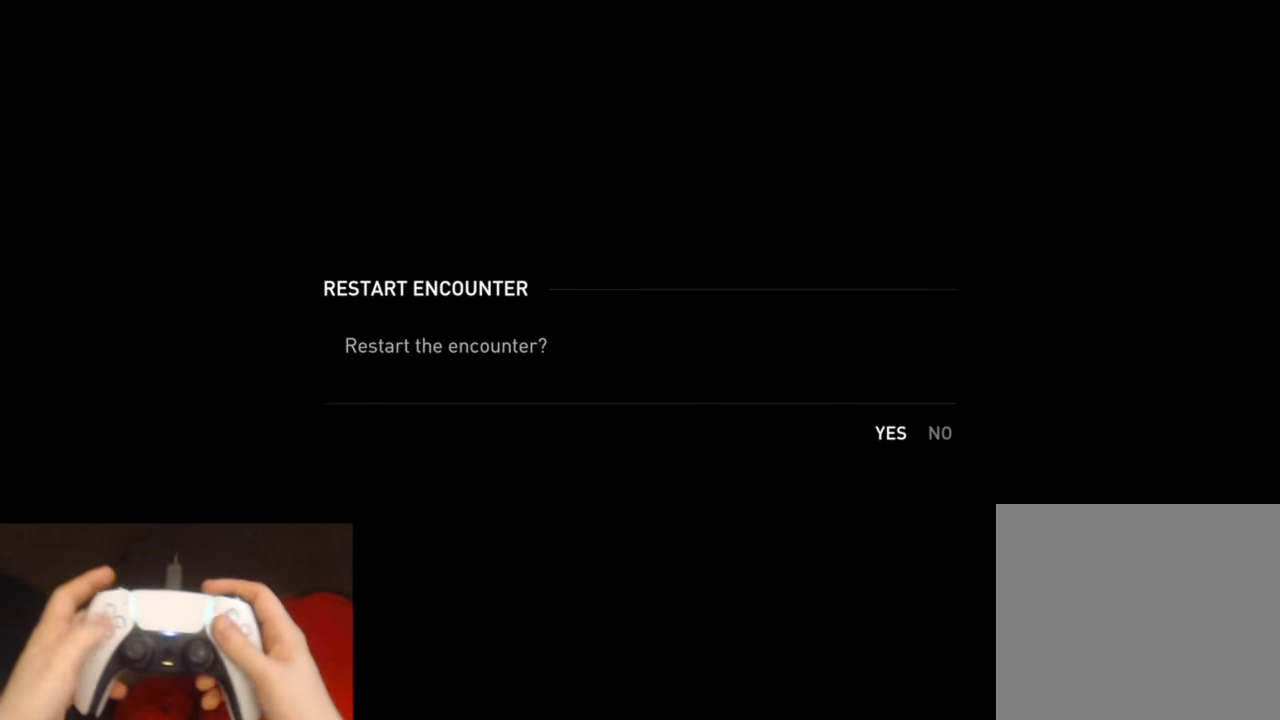
{"buttons": [], "left_stick": "center", "right_stick": "center", "events": [[100, "CROSS", "up"]]}
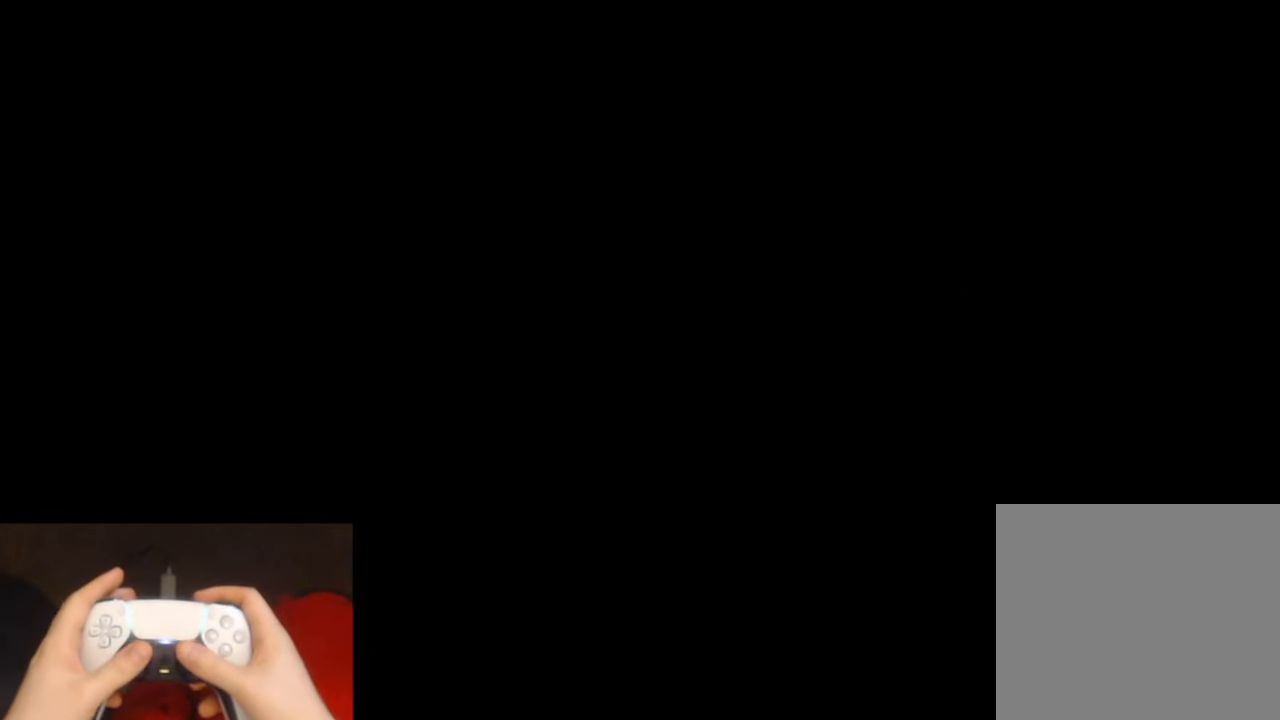
{"buttons": ["L2"], "left_stick": "up", "right_stick": "center", "events": [[333, "left_stick", "up"], [350, "L2", "down"]]}
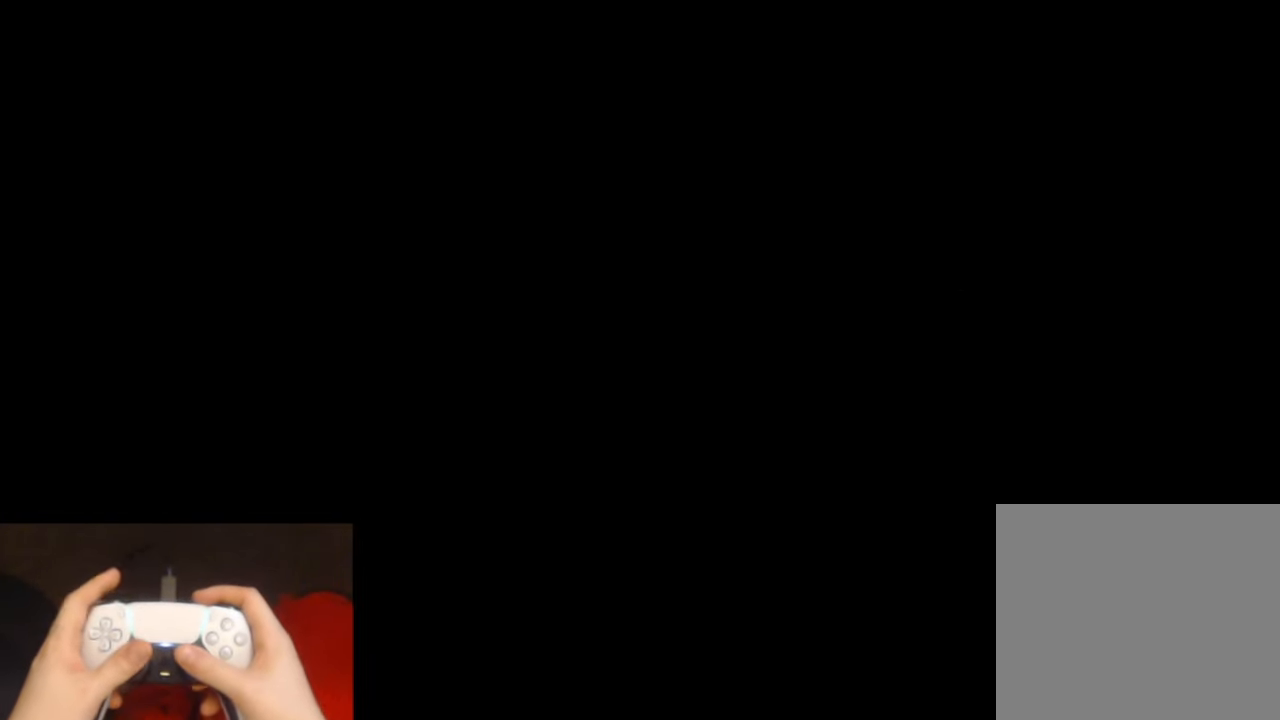
{"buttons": ["L2"], "left_stick": "up", "right_stick": "center", "events": []}
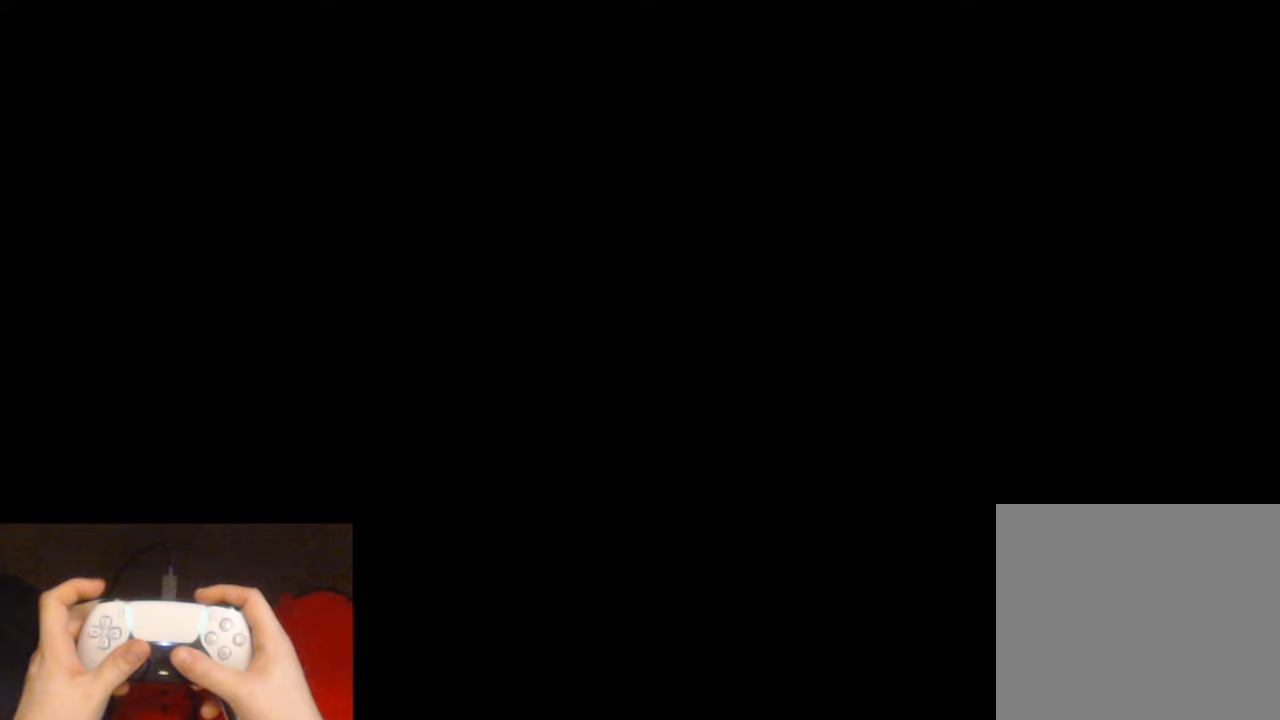
{"buttons": ["L2"], "left_stick": "up", "right_stick": "center", "events": []}
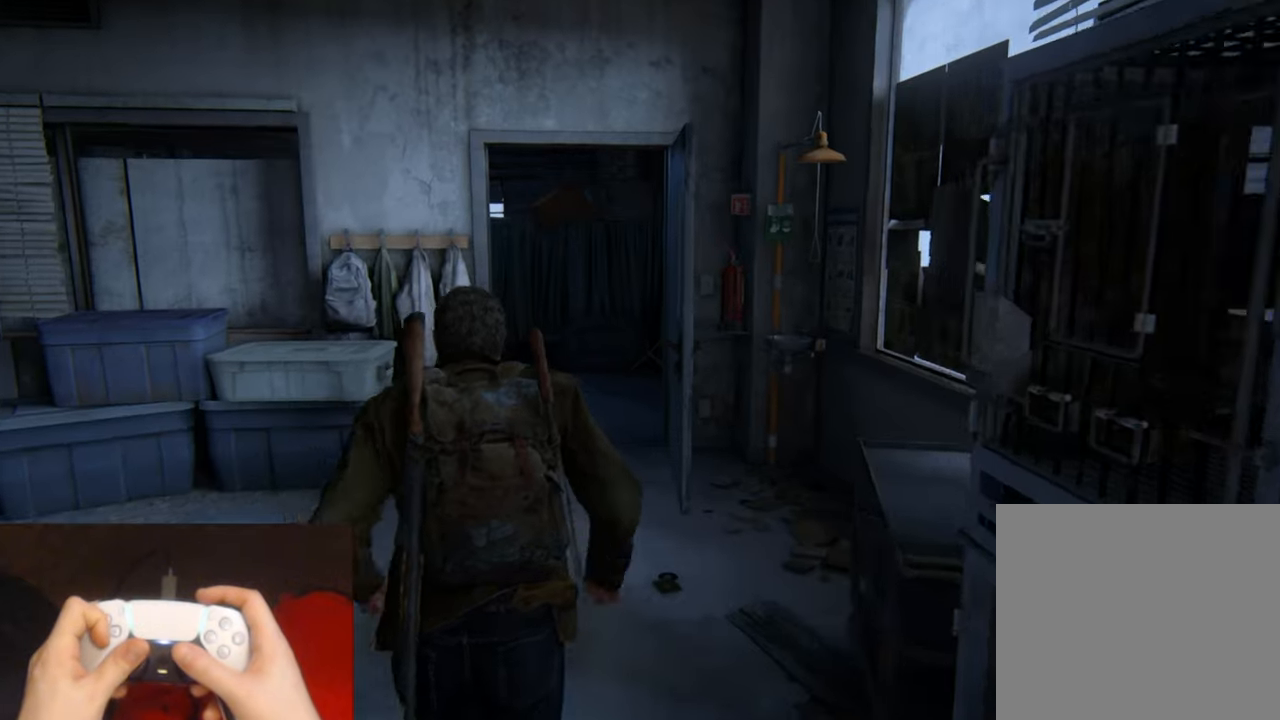
{"buttons": ["L2"], "left_stick": "up", "right_stick": "left", "events": [[33, "DPAD_DOWN", "down"], [133, "DPAD_DOWN", "up"], [267, "right_stick", "left"]]}